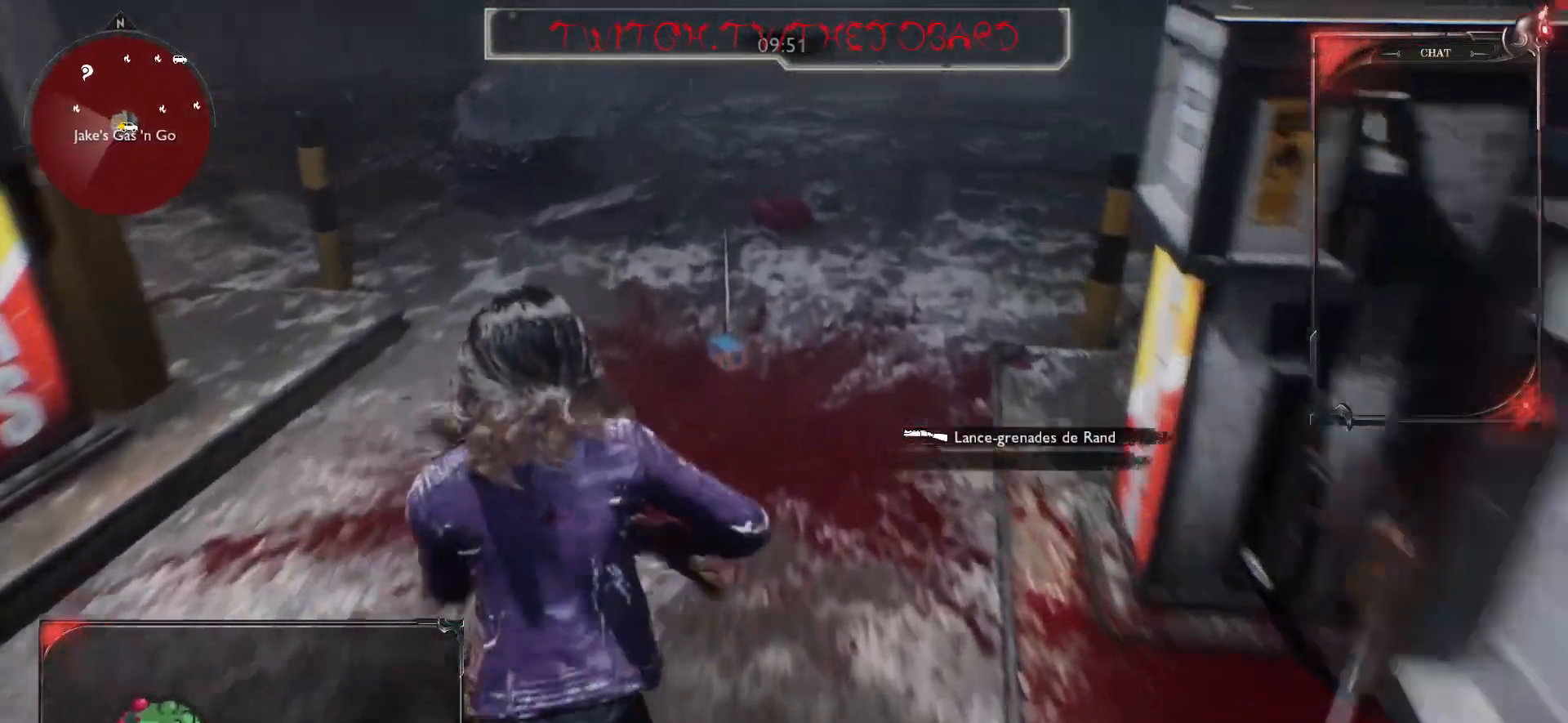
Gameplay with keyboard and mouse; each line is a JSON object with the keys and mouse buttons held at the frame after it. "events" lists presses ("down") and releases ("up") of "a", "ctrl", "d", "e", "f", "q", "r", "s", "shift", "space", "tab", "z", "mouse_left", "mouse_wheel" and "mouse_right" between this image and that frame as [ms after this image, input, new state], when the widget could be followed in between. "mouse_left", "mouse_wheel", "mouse_right" = the "left", "wheel", "right" buttons of the "mouse" list. No other keys are recorded. "wheel" means that the mouse wheel is clicked or scrolled. Mouse movement is not recorded.
{"keys": ["shift", "z"], "mouse": [], "events": []}
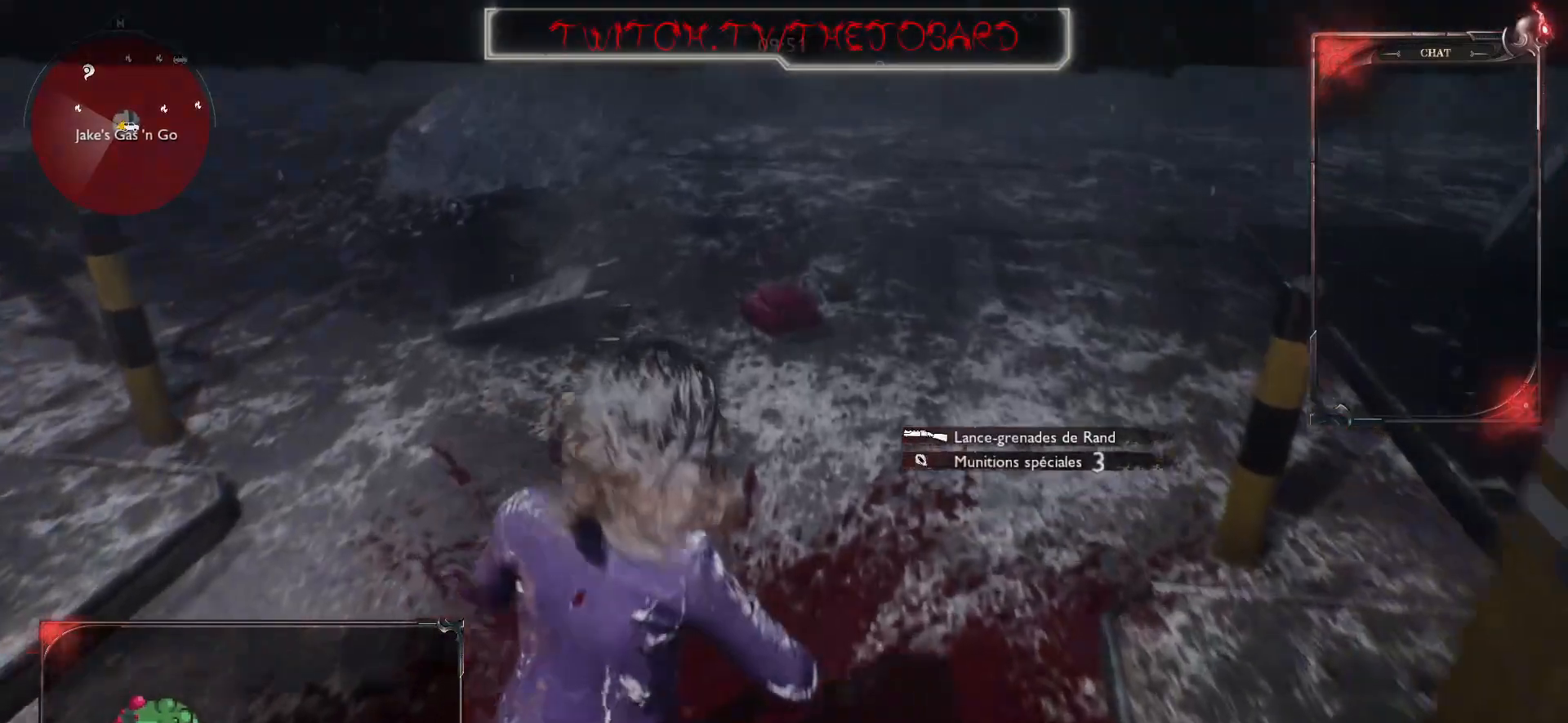
{"keys": ["z"], "mouse": [], "events": [[300, "shift", "up"]]}
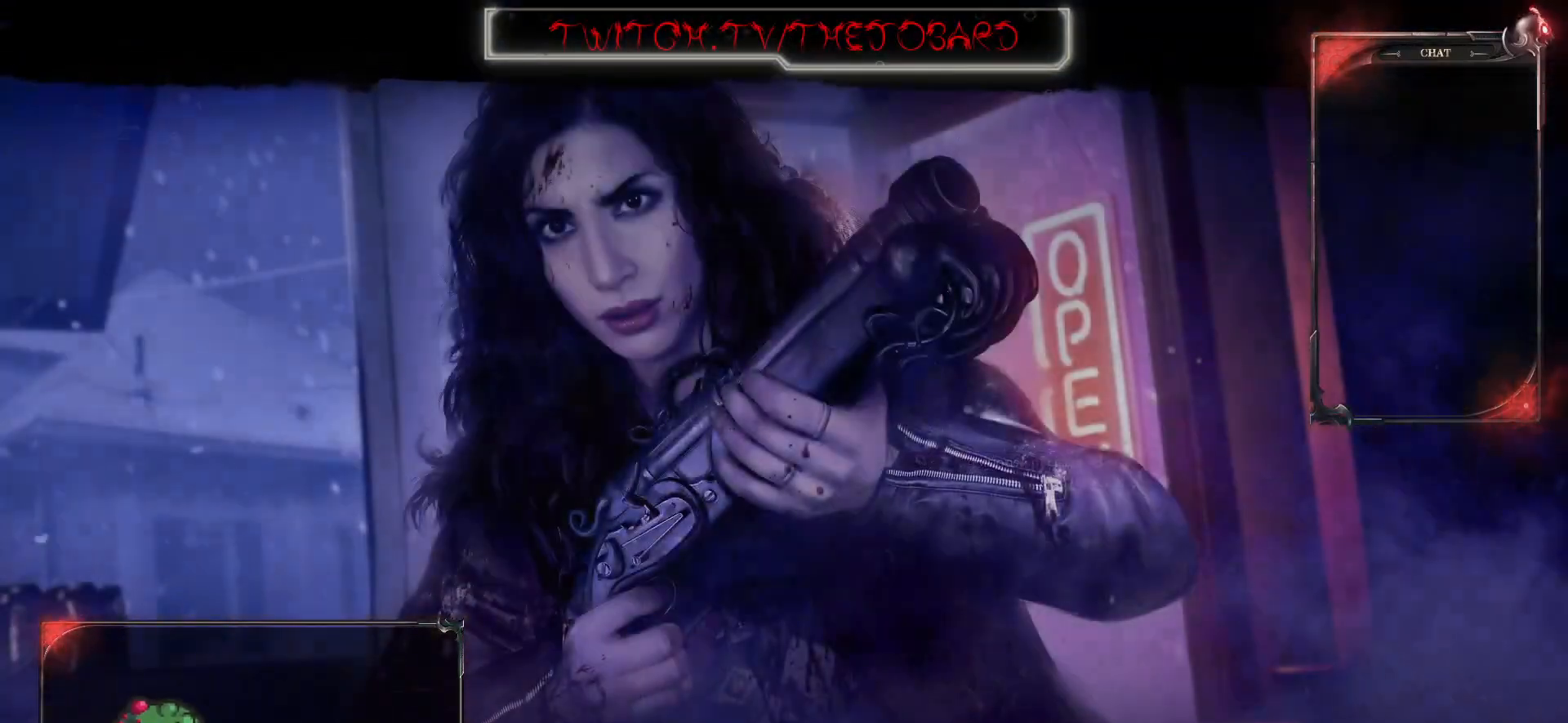
{"keys": [], "mouse": [], "events": [[17, "z", "up"]]}
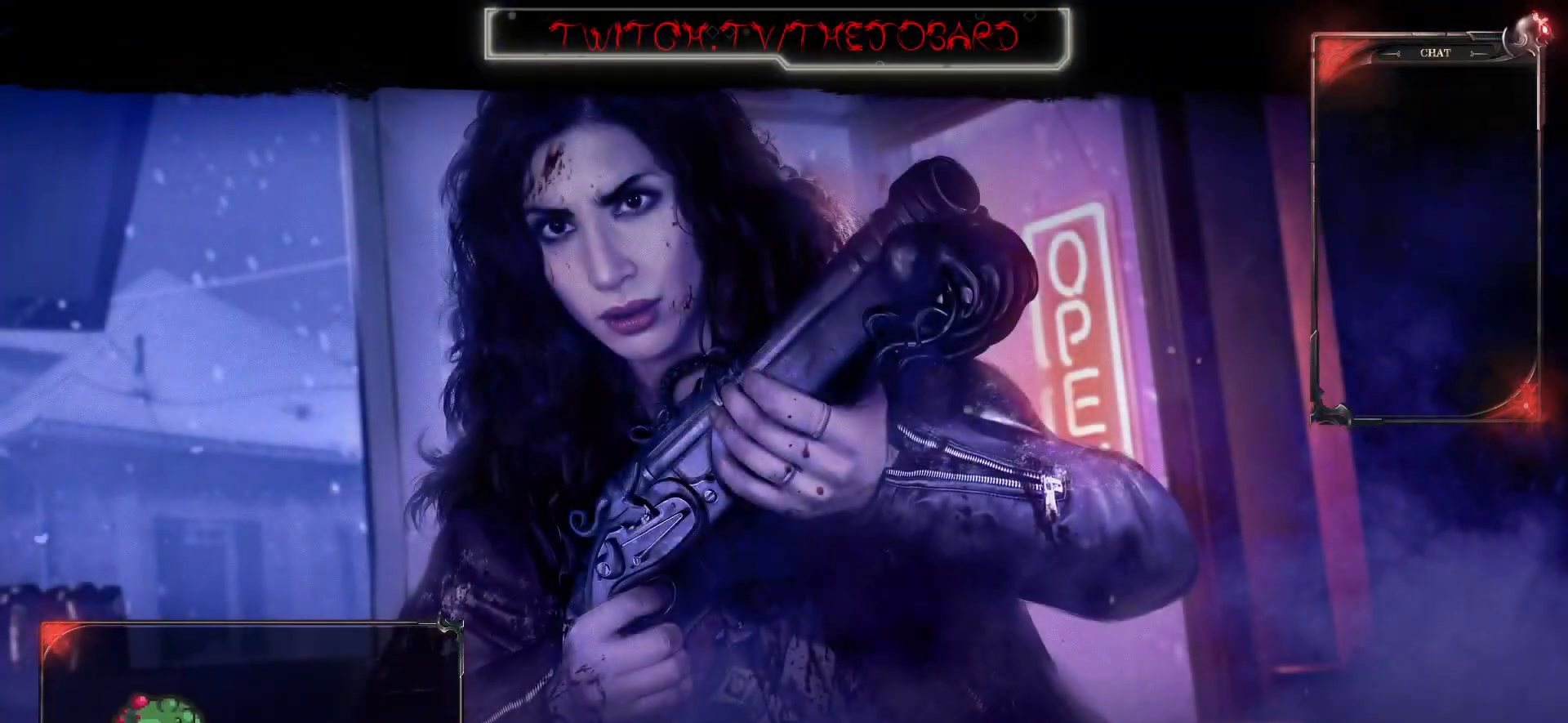
{"keys": [], "mouse": [], "events": []}
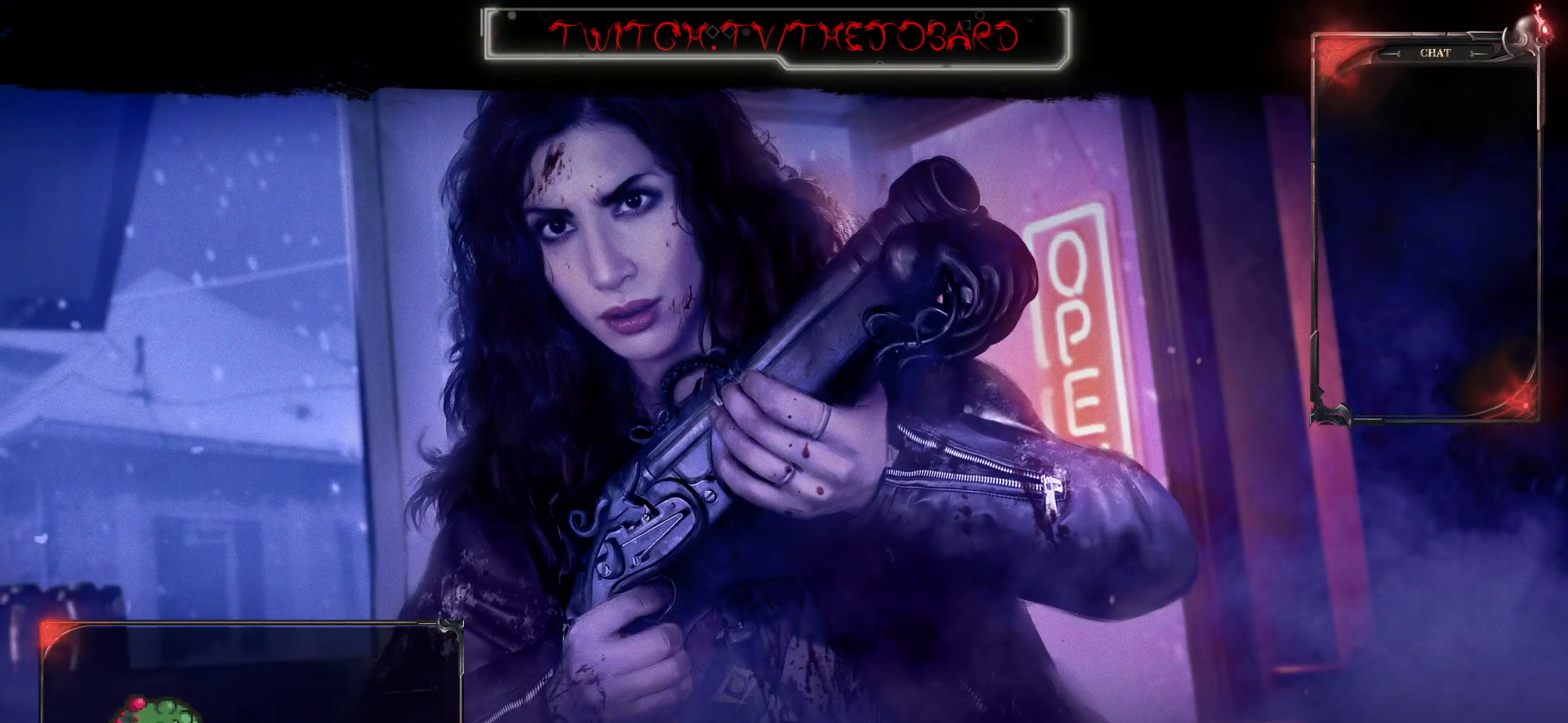
{"keys": [], "mouse": [], "events": []}
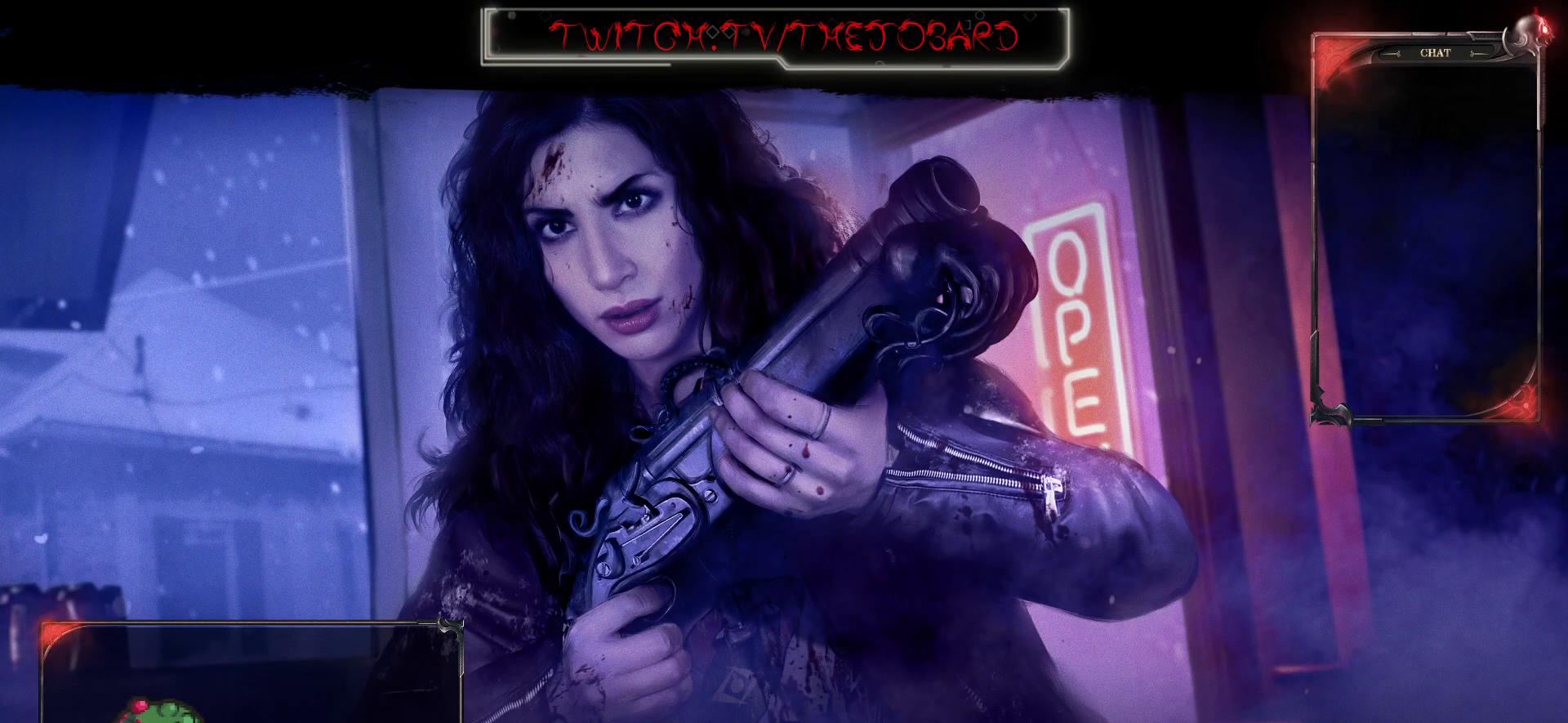
{"keys": [], "mouse": [], "events": []}
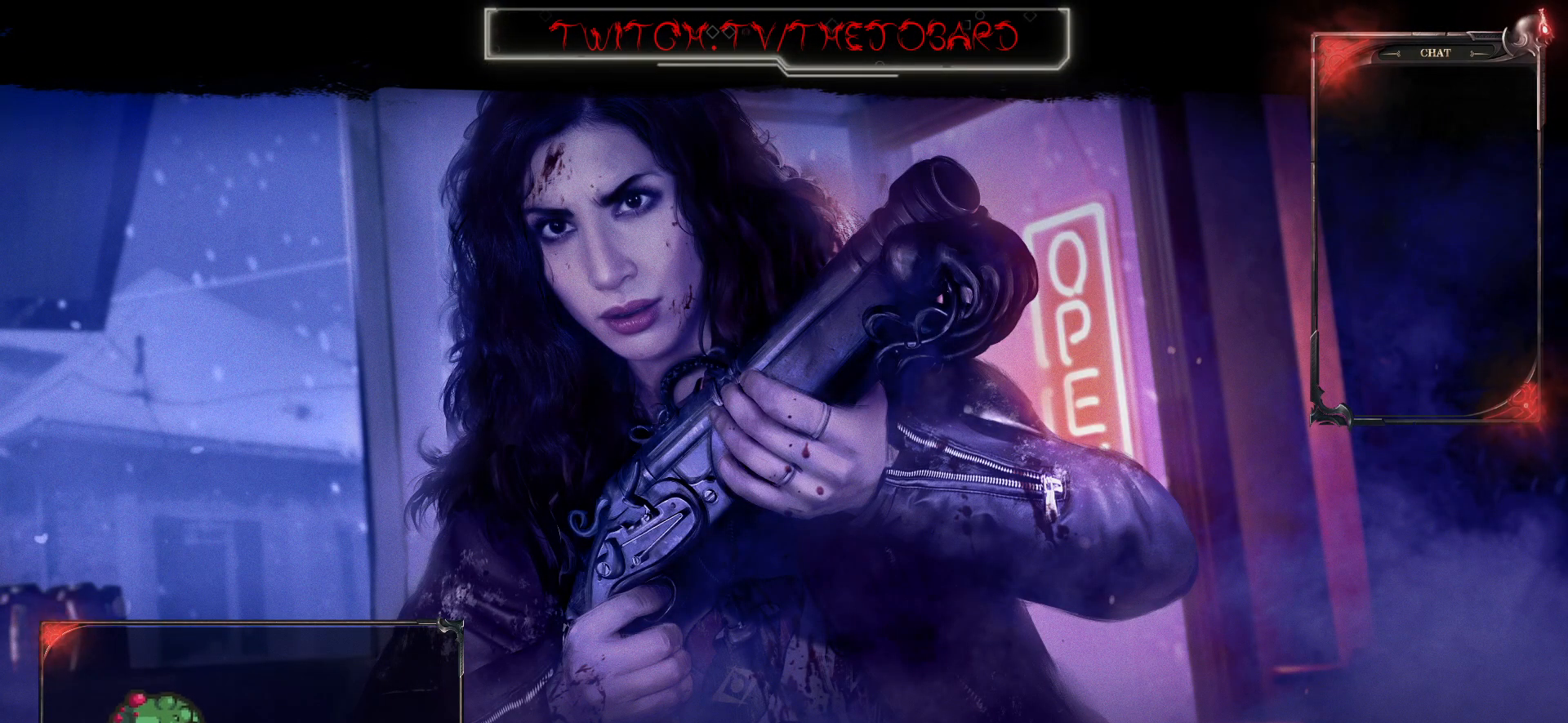
{"keys": [], "mouse": [], "events": []}
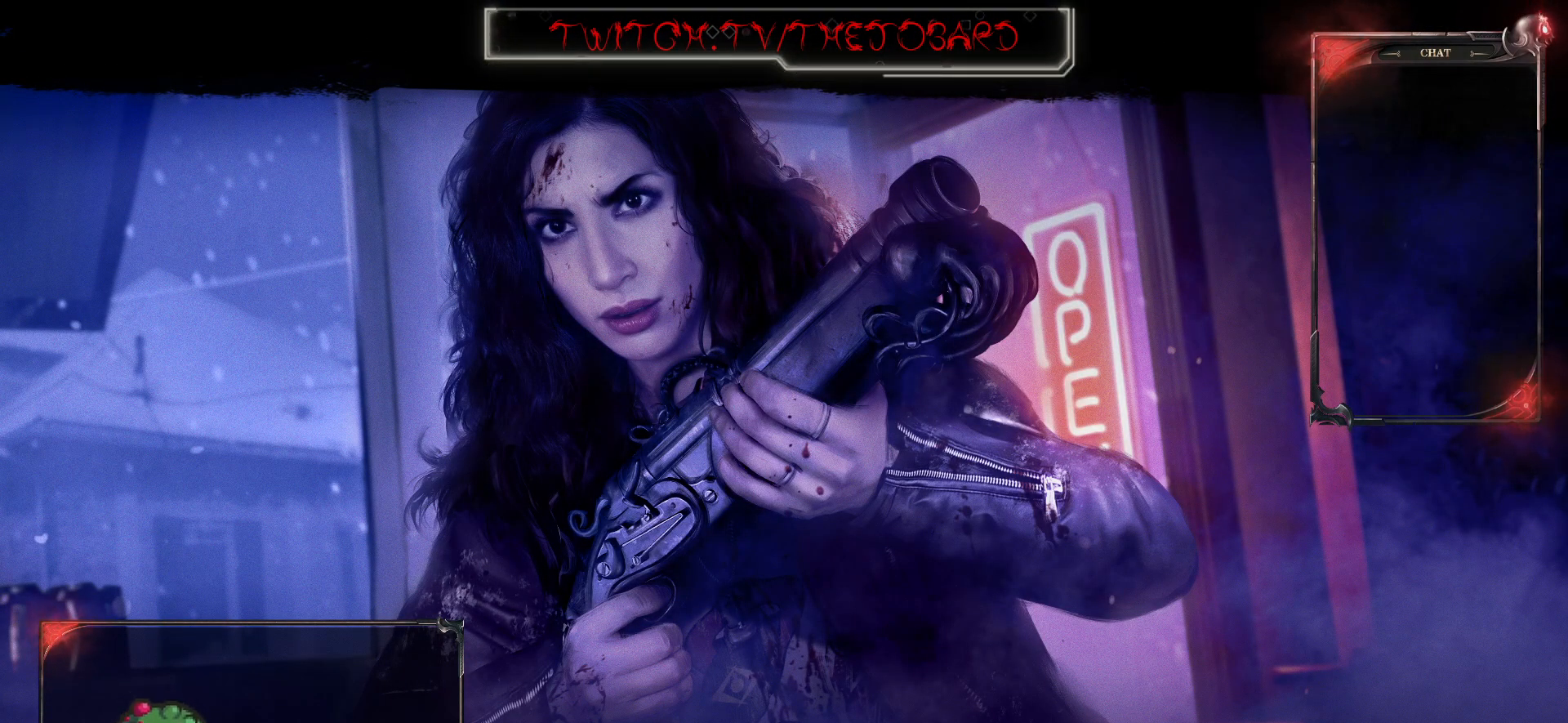
{"keys": [], "mouse": [], "events": []}
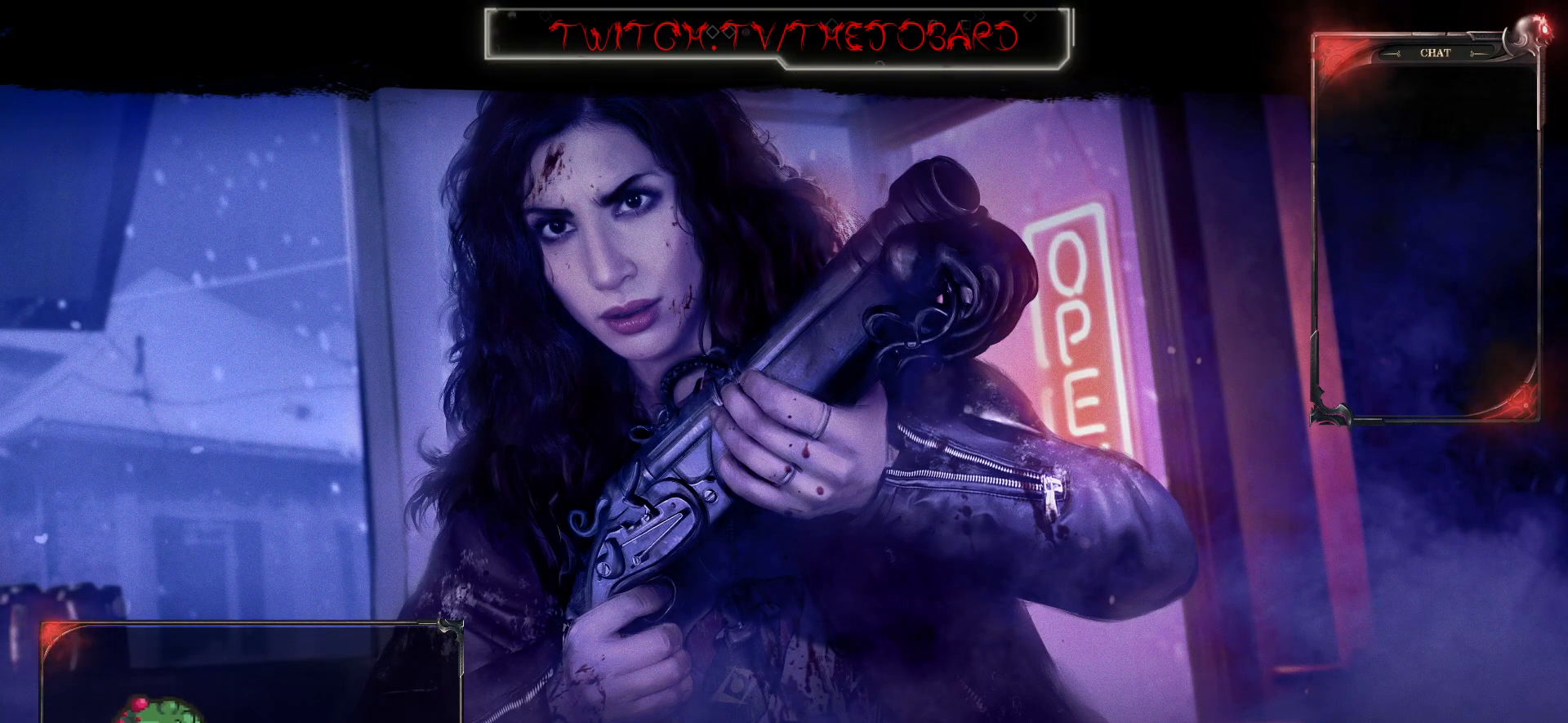
{"keys": [], "mouse": [], "events": []}
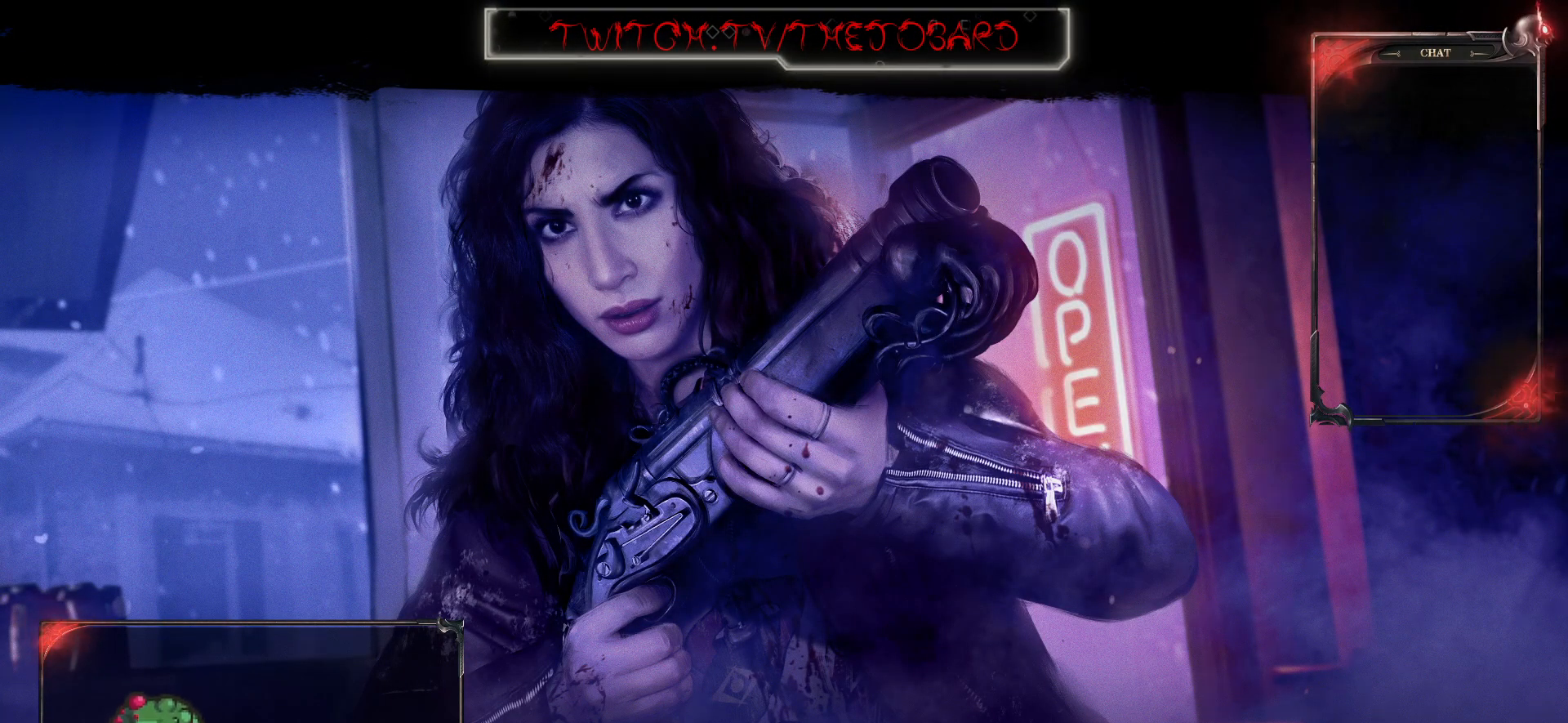
{"keys": [], "mouse": [], "events": []}
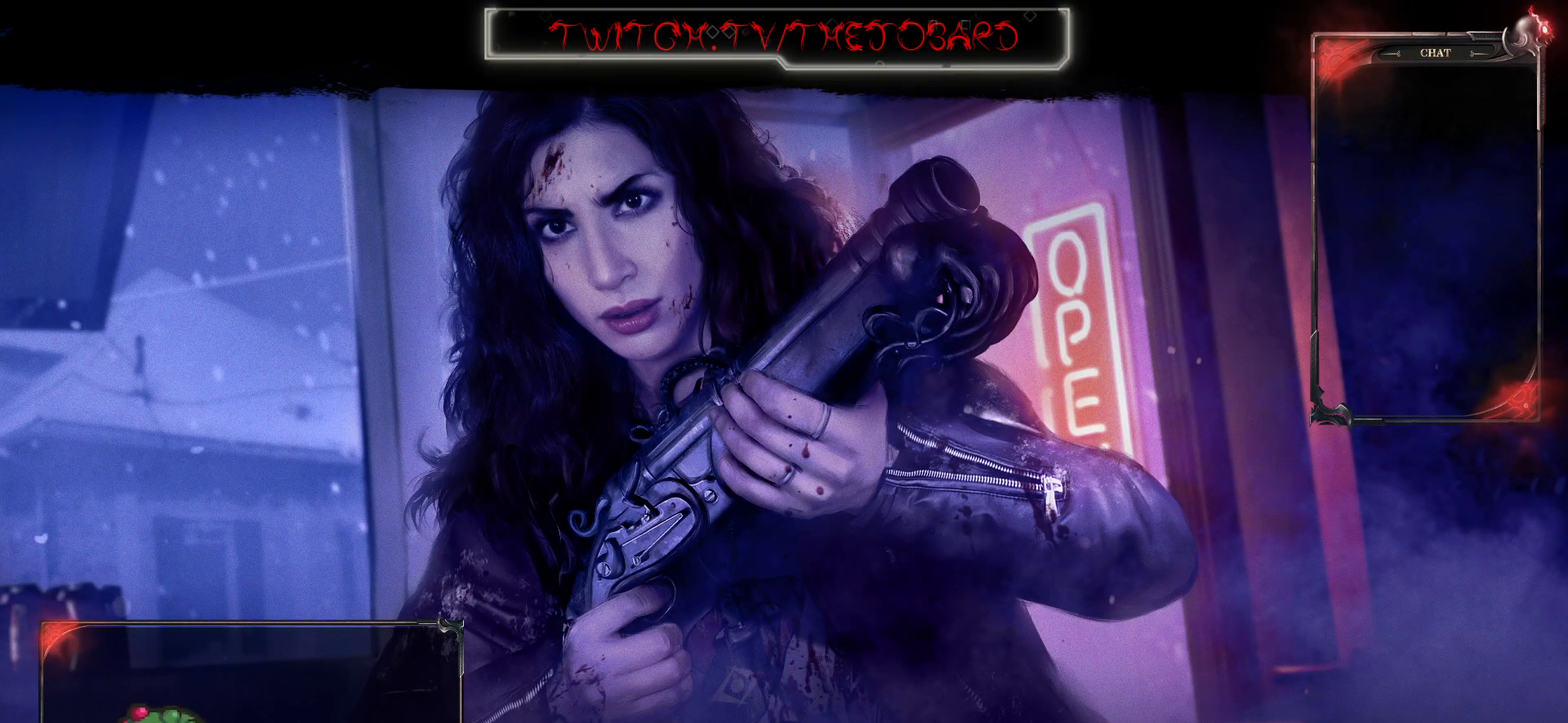
{"keys": [], "mouse": [], "events": []}
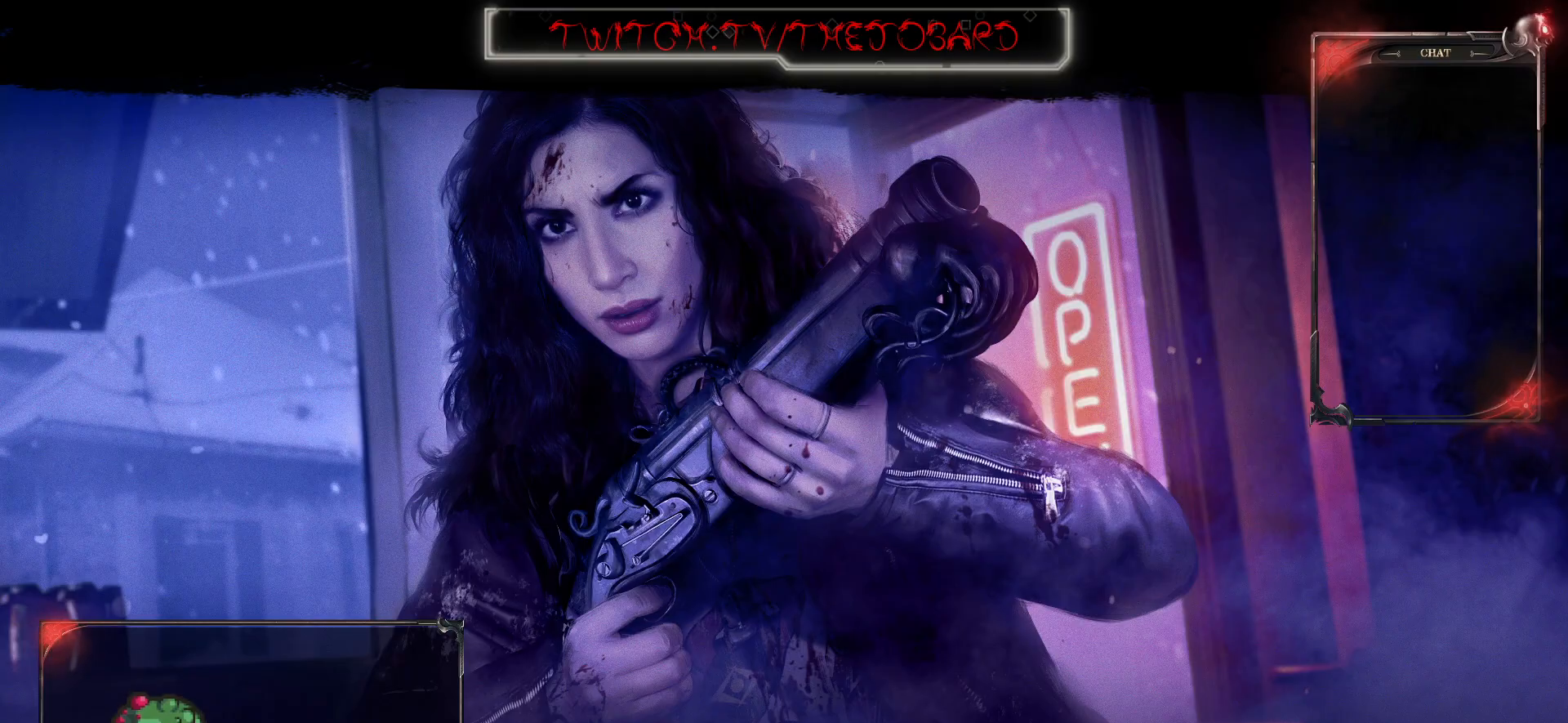
{"keys": [], "mouse": [], "events": []}
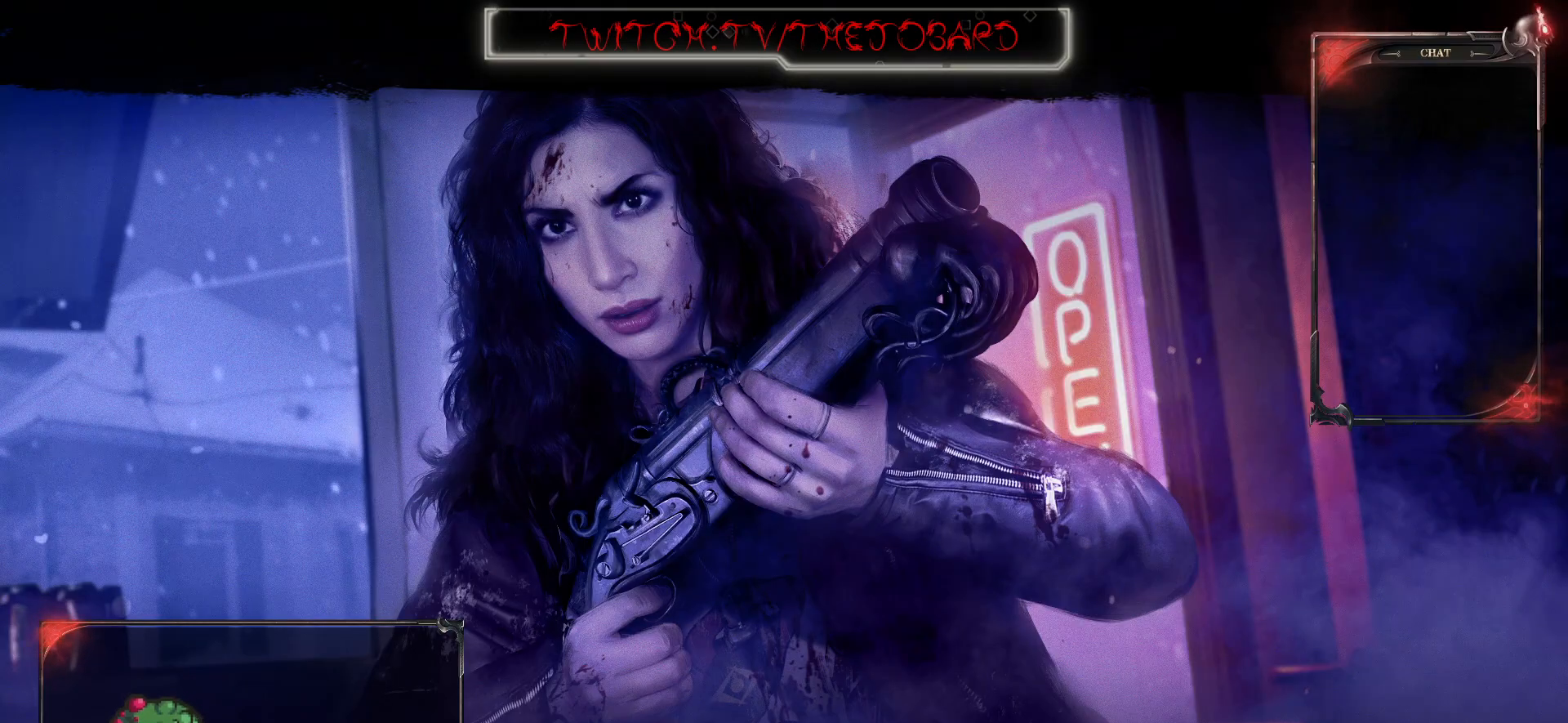
{"keys": [], "mouse": [], "events": []}
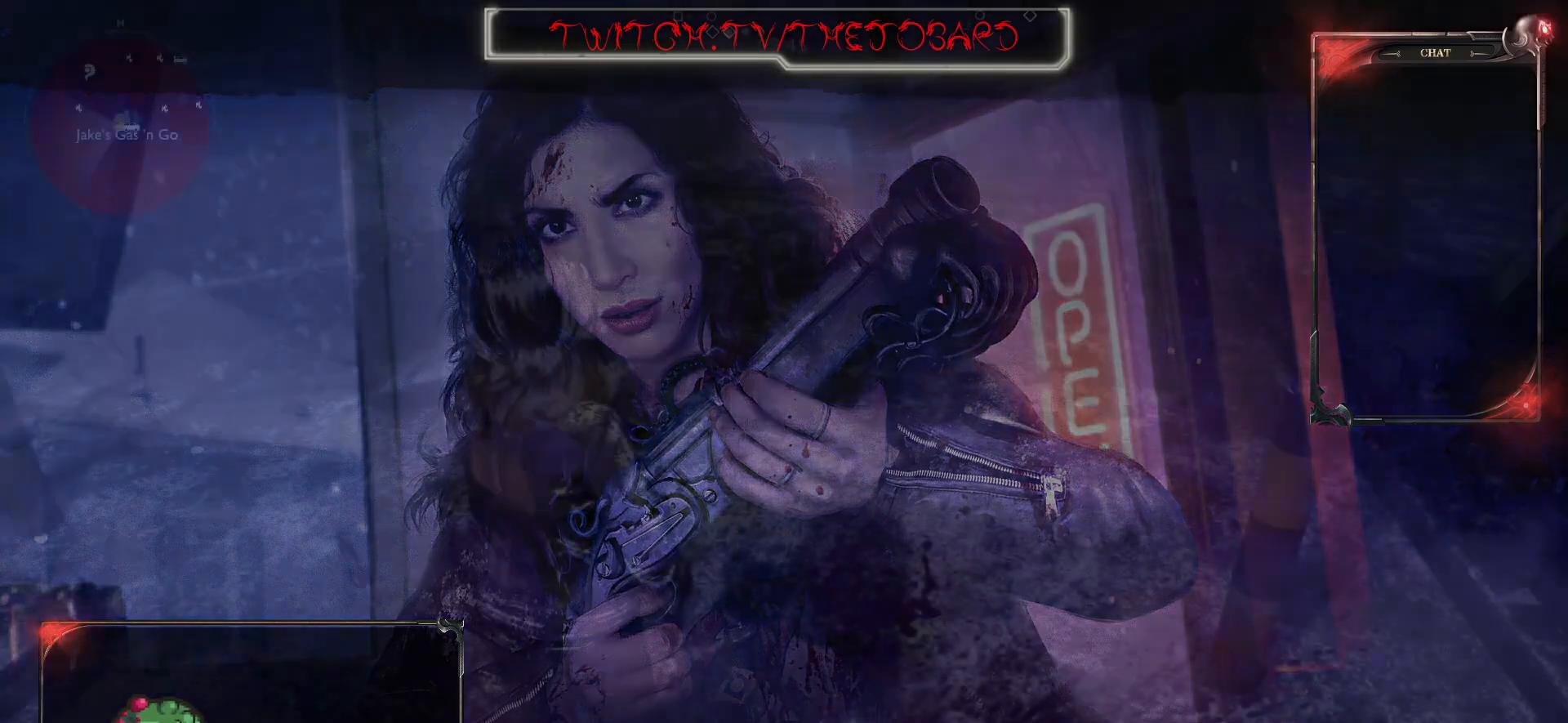
{"keys": ["z"], "mouse": [], "events": [[483, "z", "down"]]}
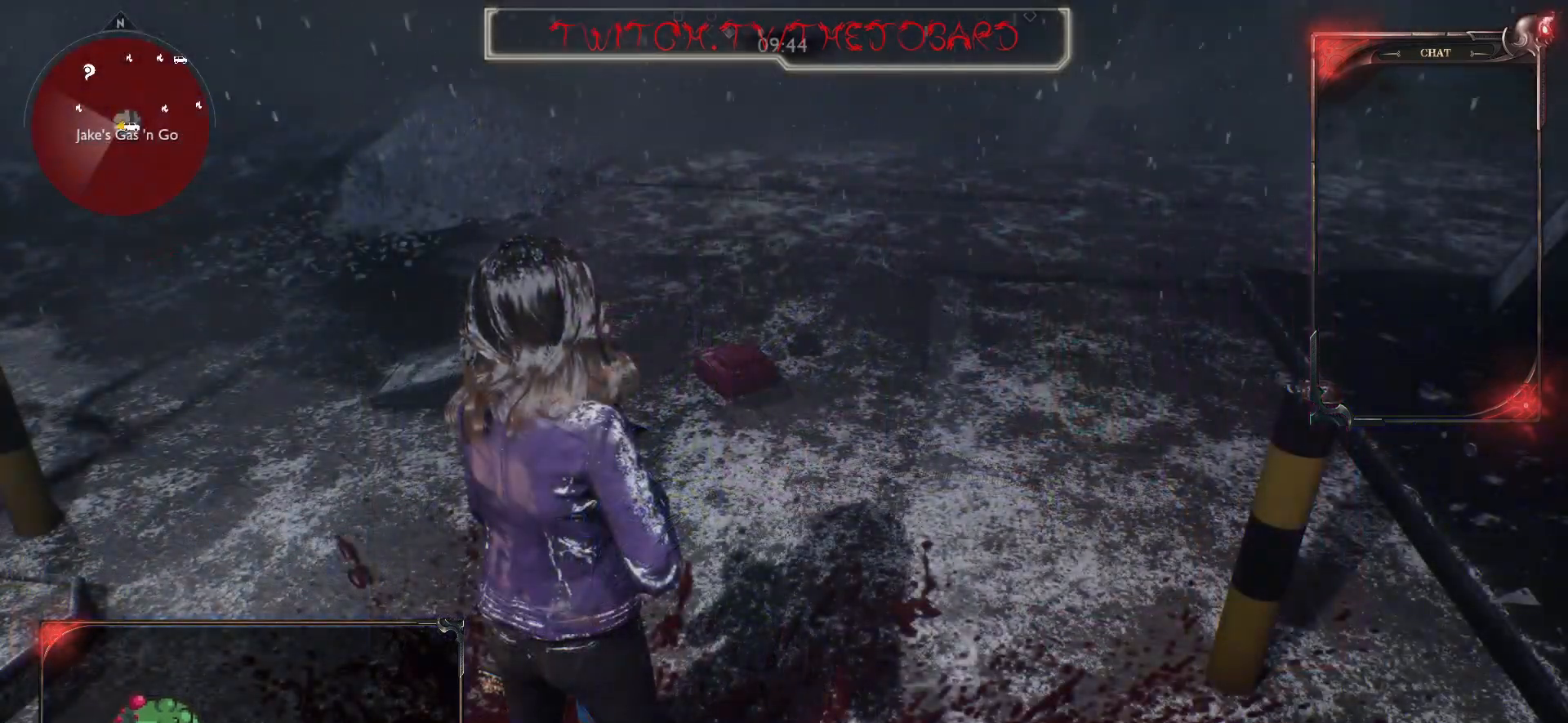
{"keys": ["d", "z"], "mouse": [], "events": [[350, "d", "down"]]}
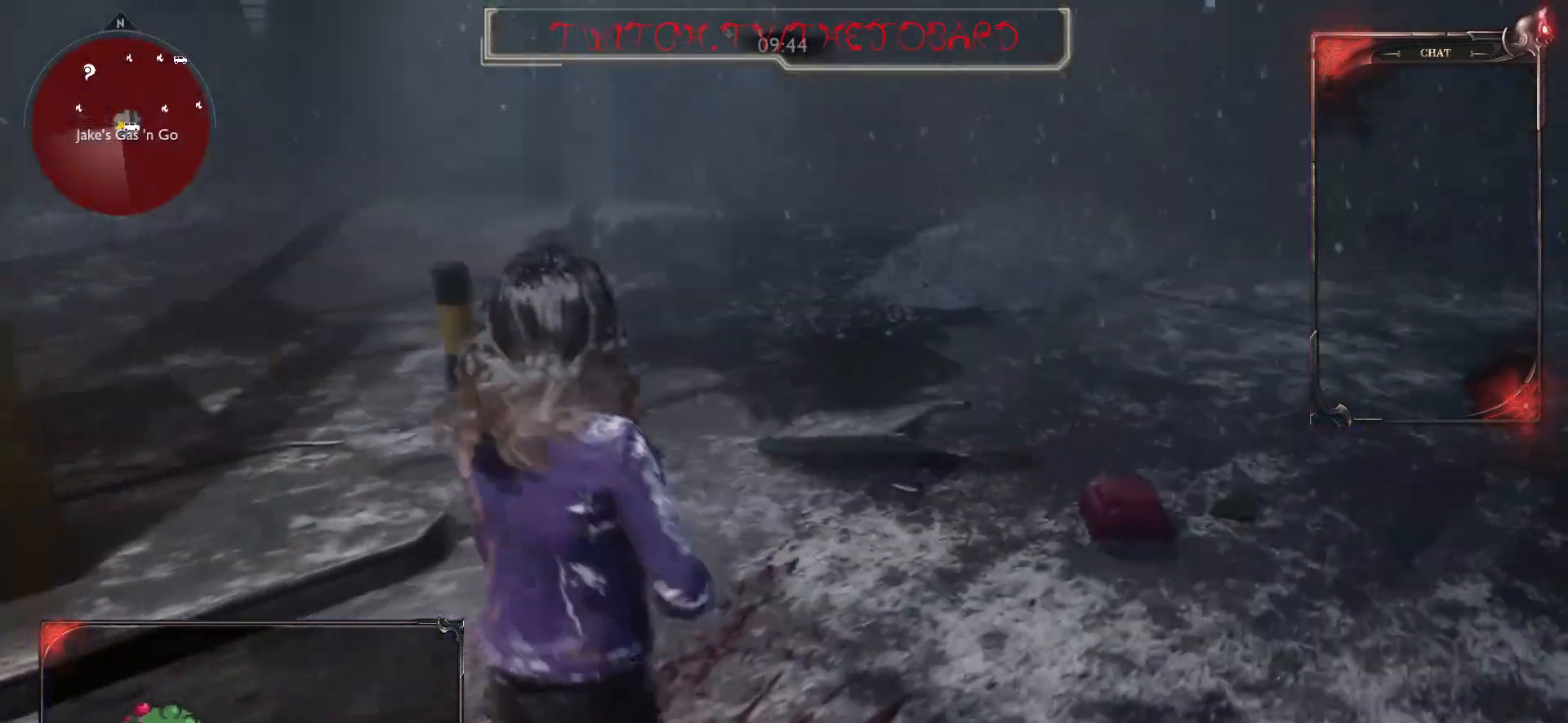
{"keys": ["z"], "mouse": [], "events": [[200, "d", "up"], [300, "shift", "down"], [483, "shift", "up"]]}
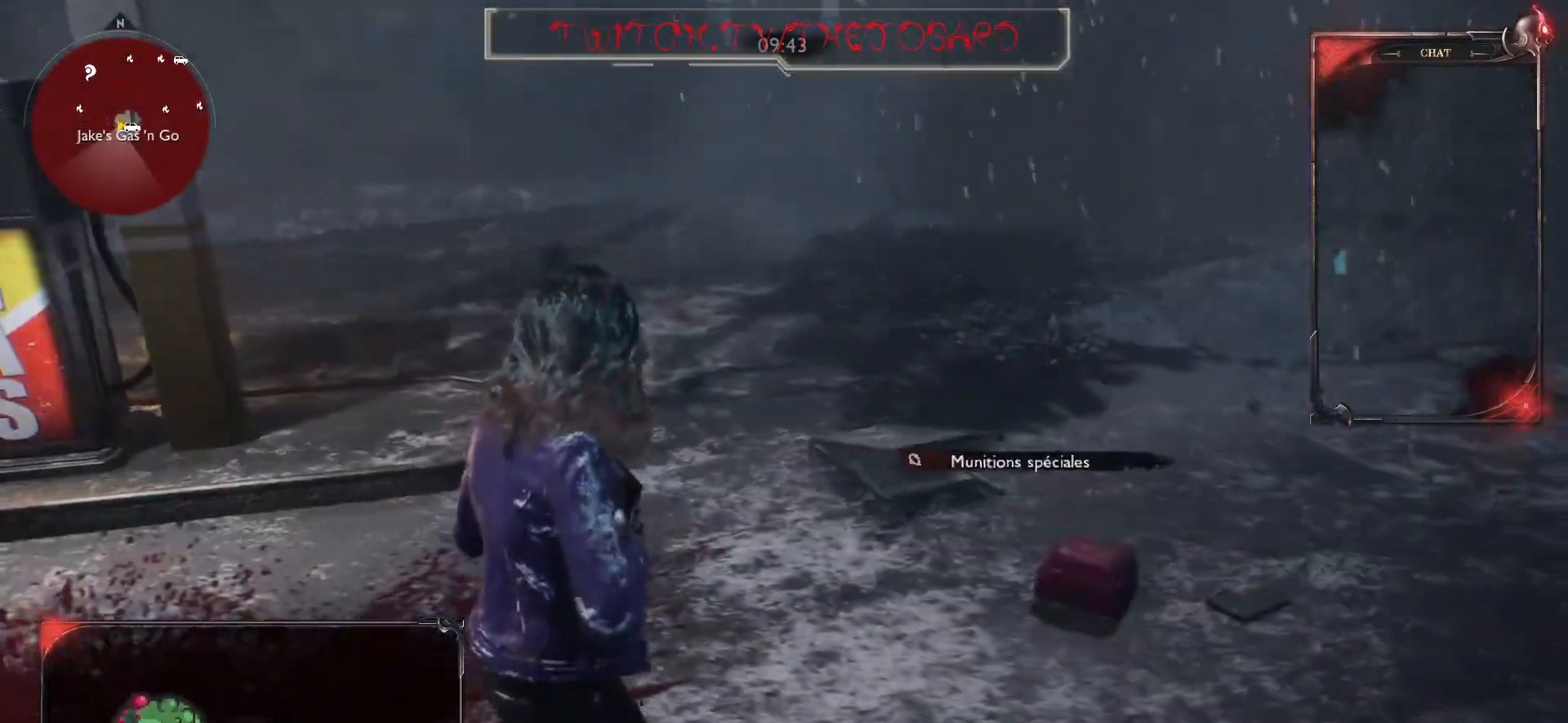
{"keys": ["z"], "mouse": [], "events": [[17, "z", "up"], [167, "z", "down"]]}
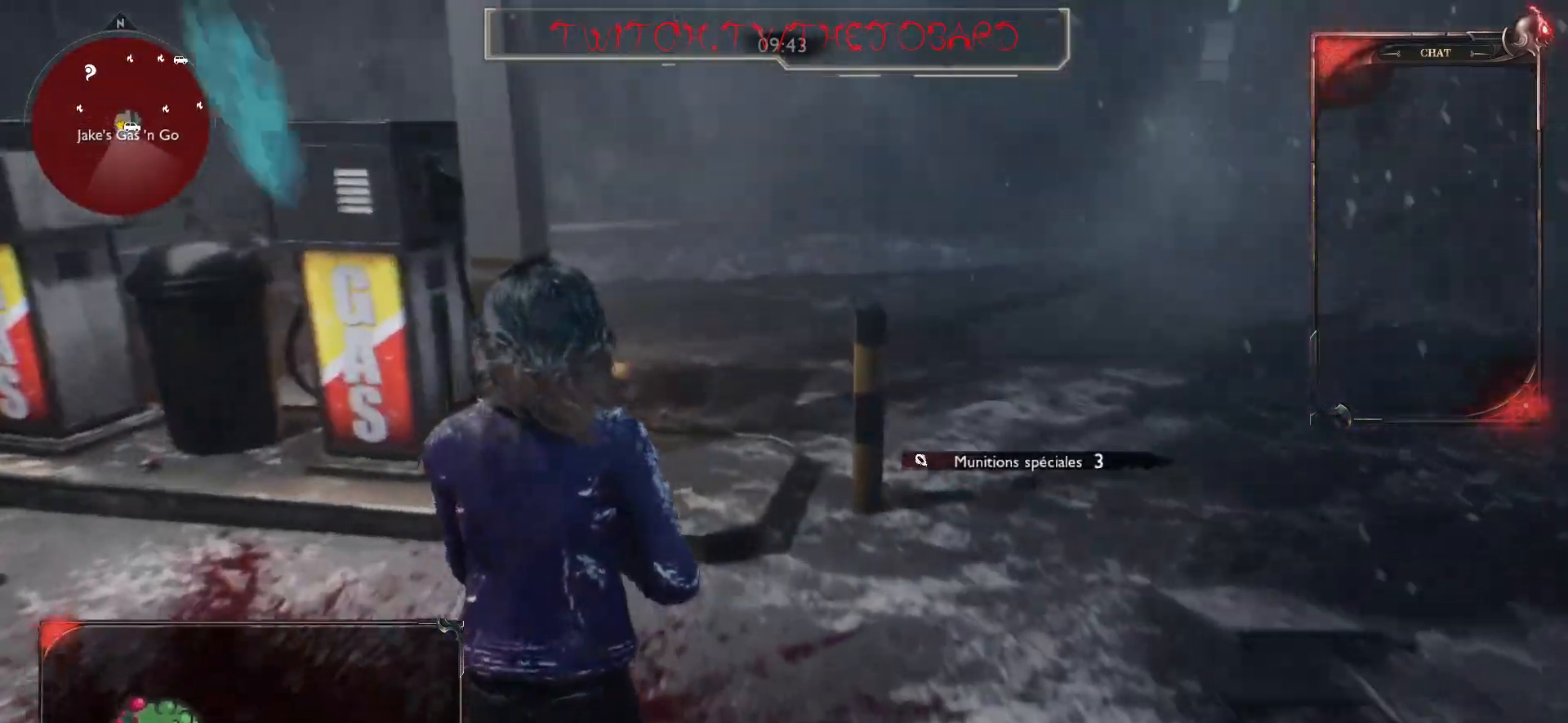
{"keys": ["shift", "z"], "mouse": [], "events": [[117, "shift", "down"]]}
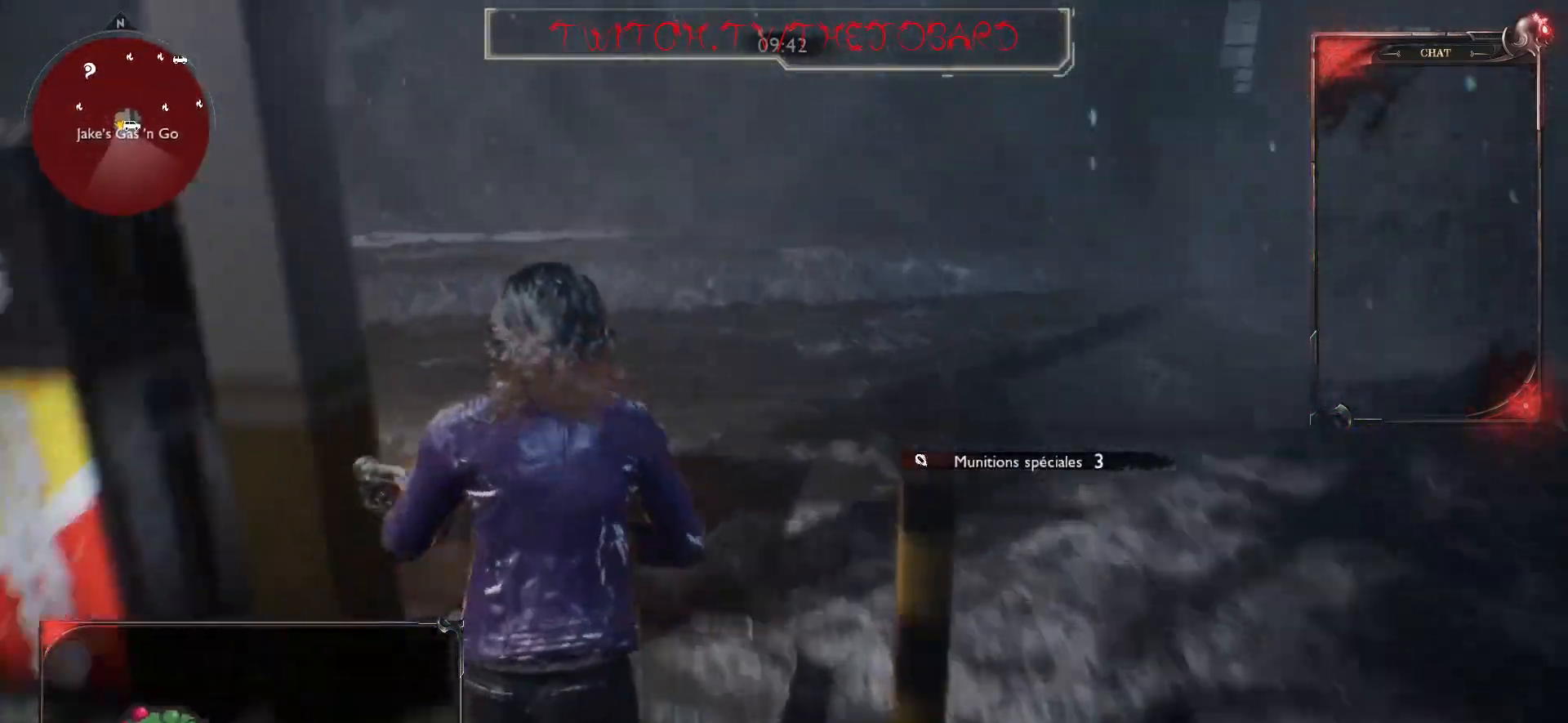
{"keys": ["shift", "z"], "mouse": [], "events": []}
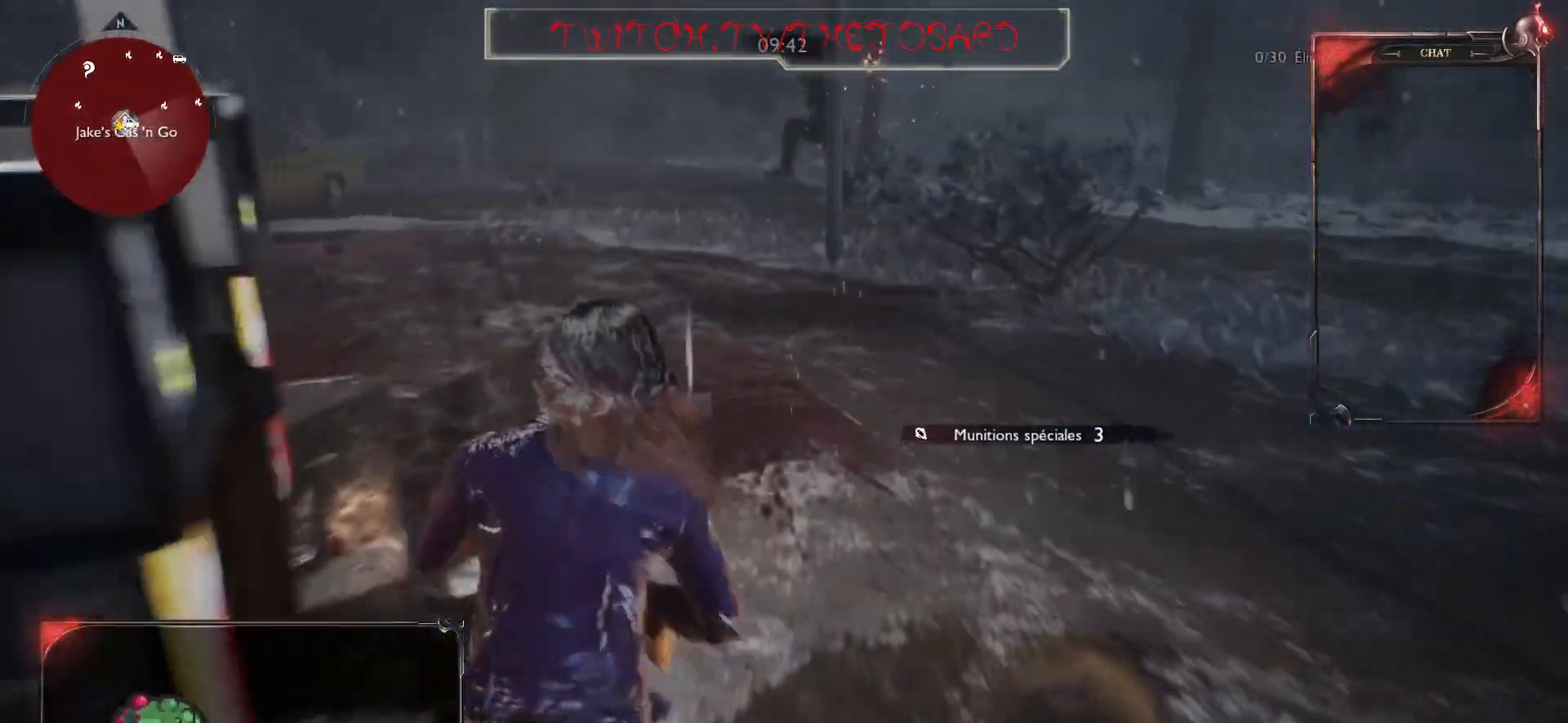
{"keys": ["shift", "z"], "mouse": [], "events": []}
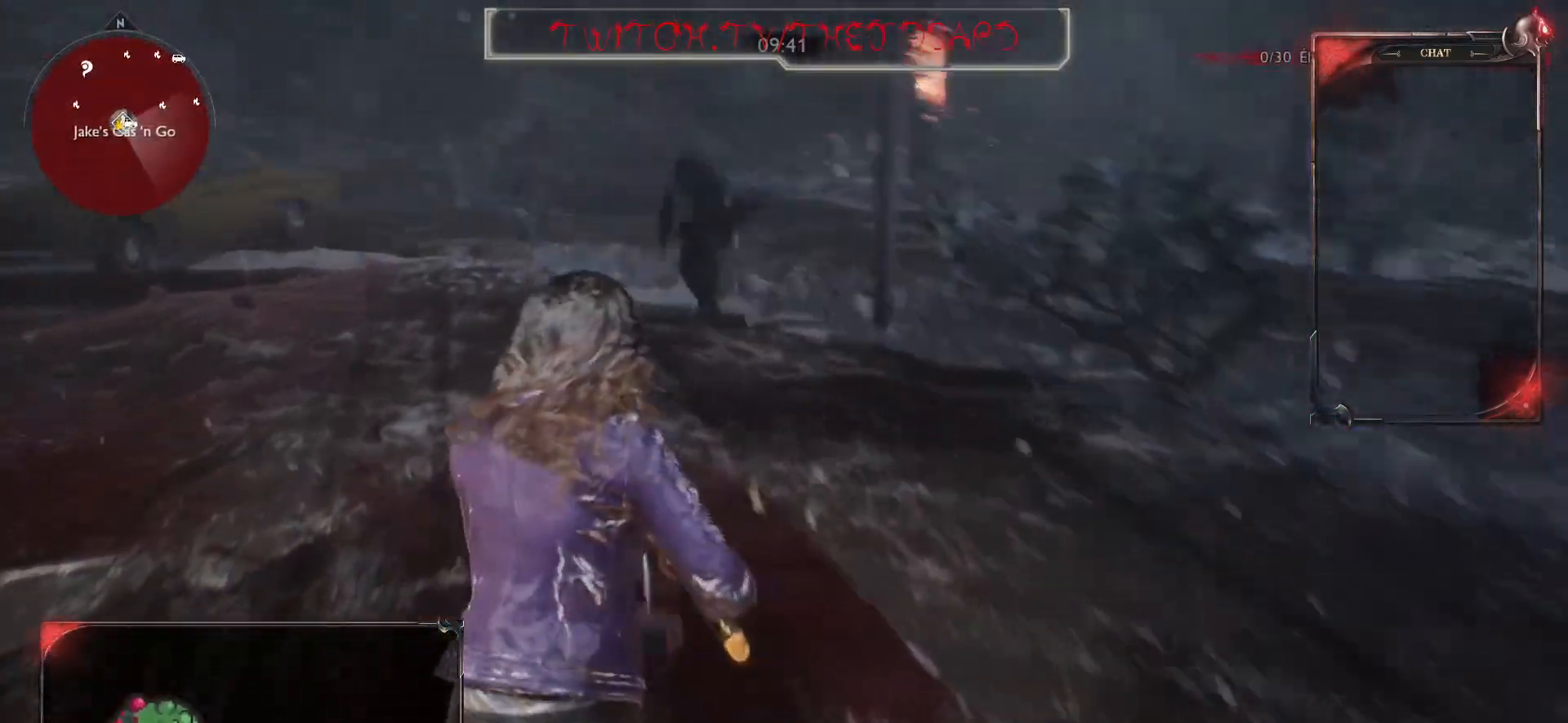
{"keys": ["shift", "z"], "mouse": [], "events": []}
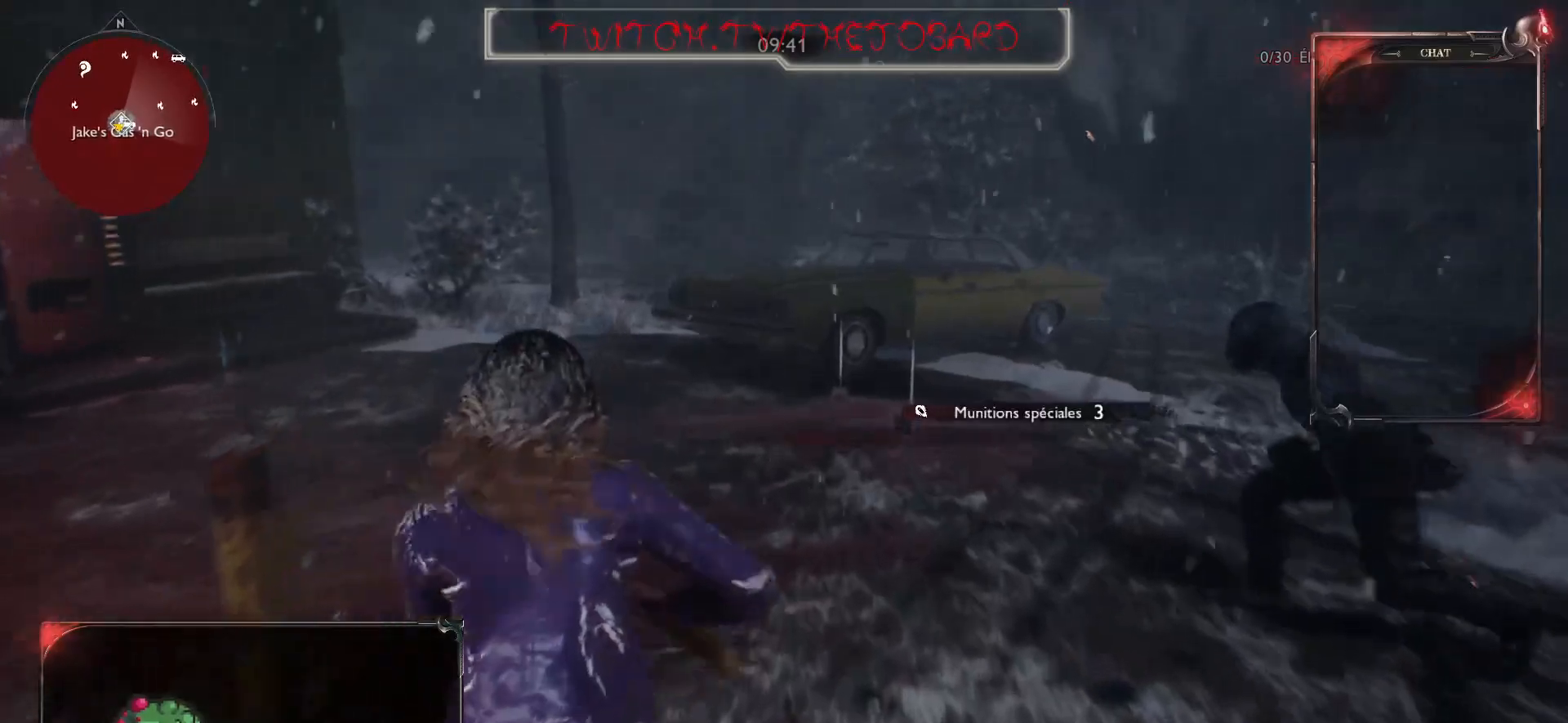
{"keys": ["shift", "z"], "mouse": [], "events": []}
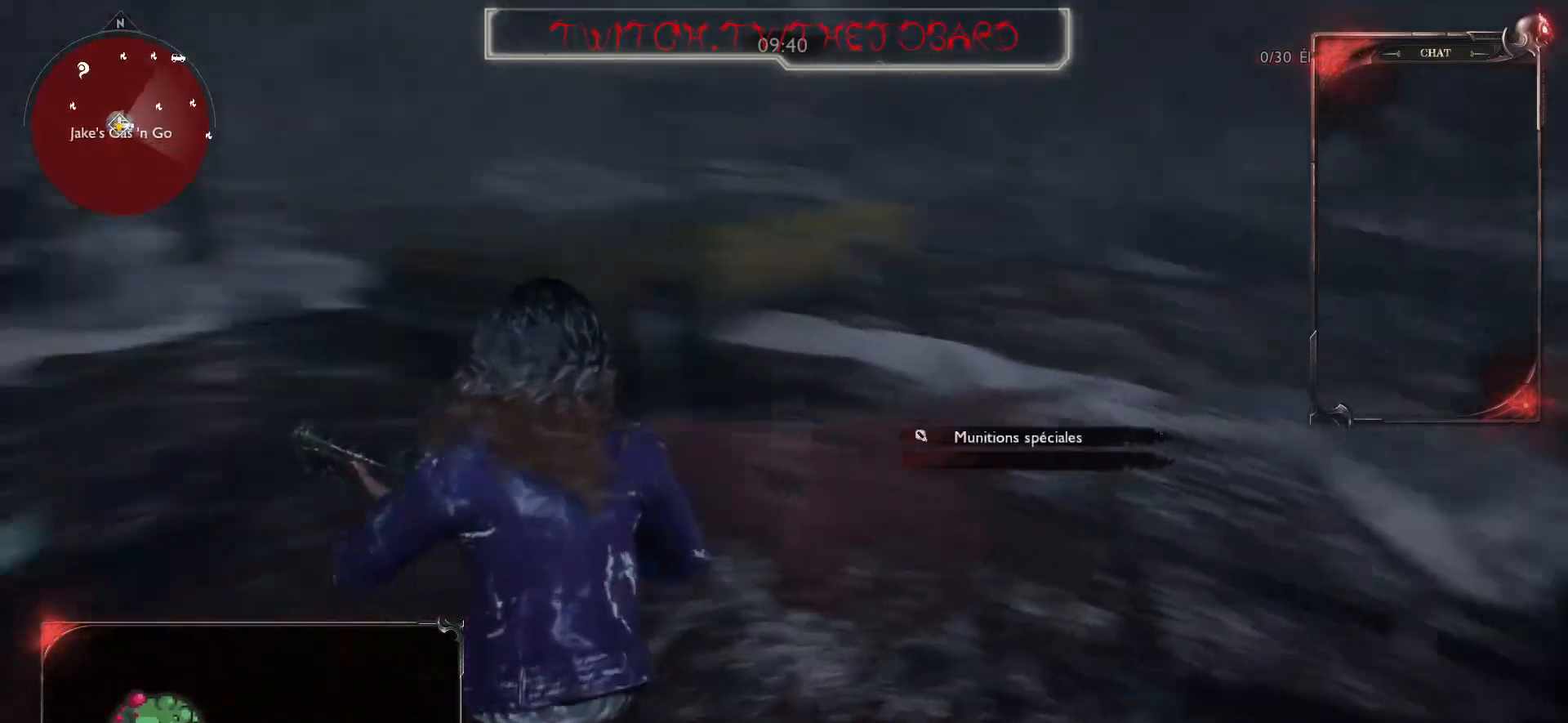
{"keys": ["shift", "z"], "mouse": [], "events": []}
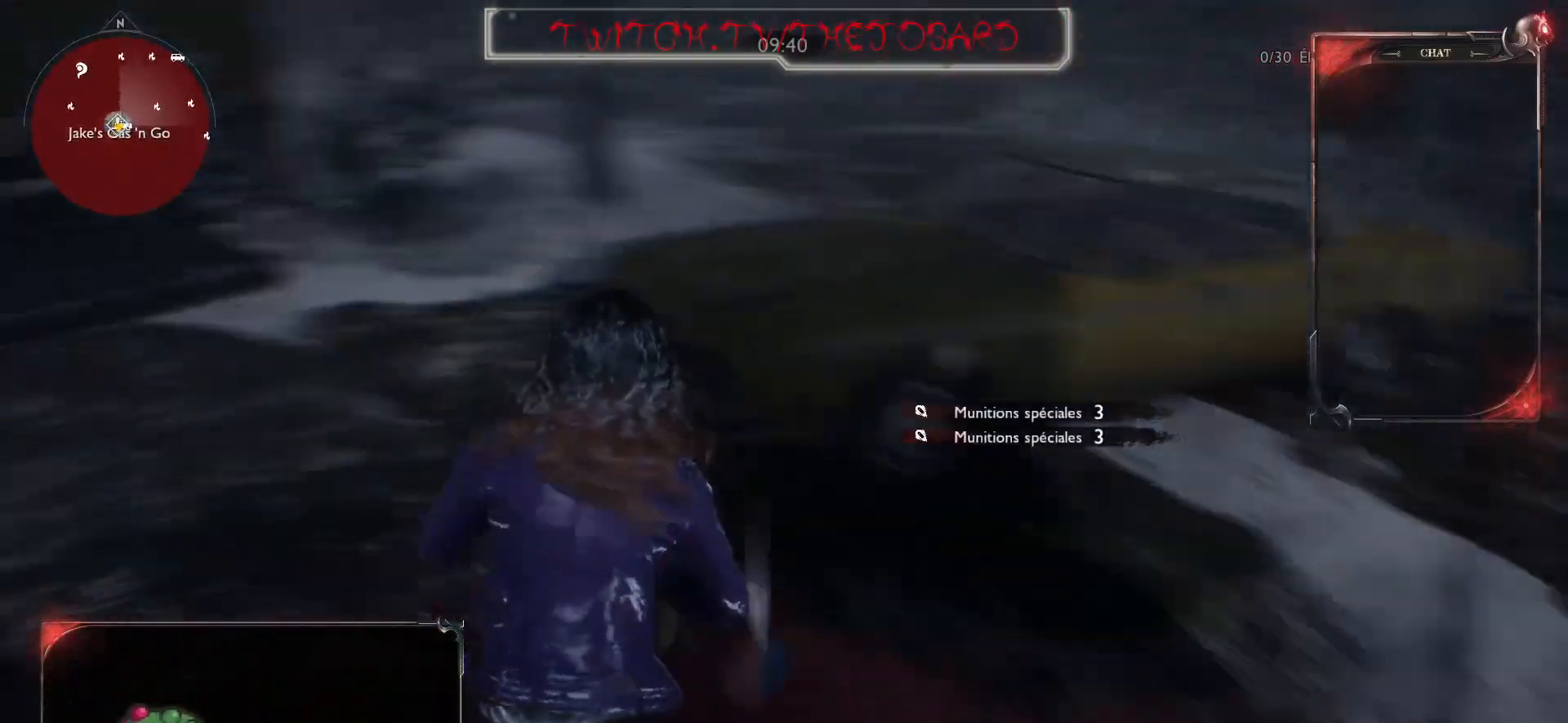
{"keys": ["shift", "z"], "mouse": [], "events": []}
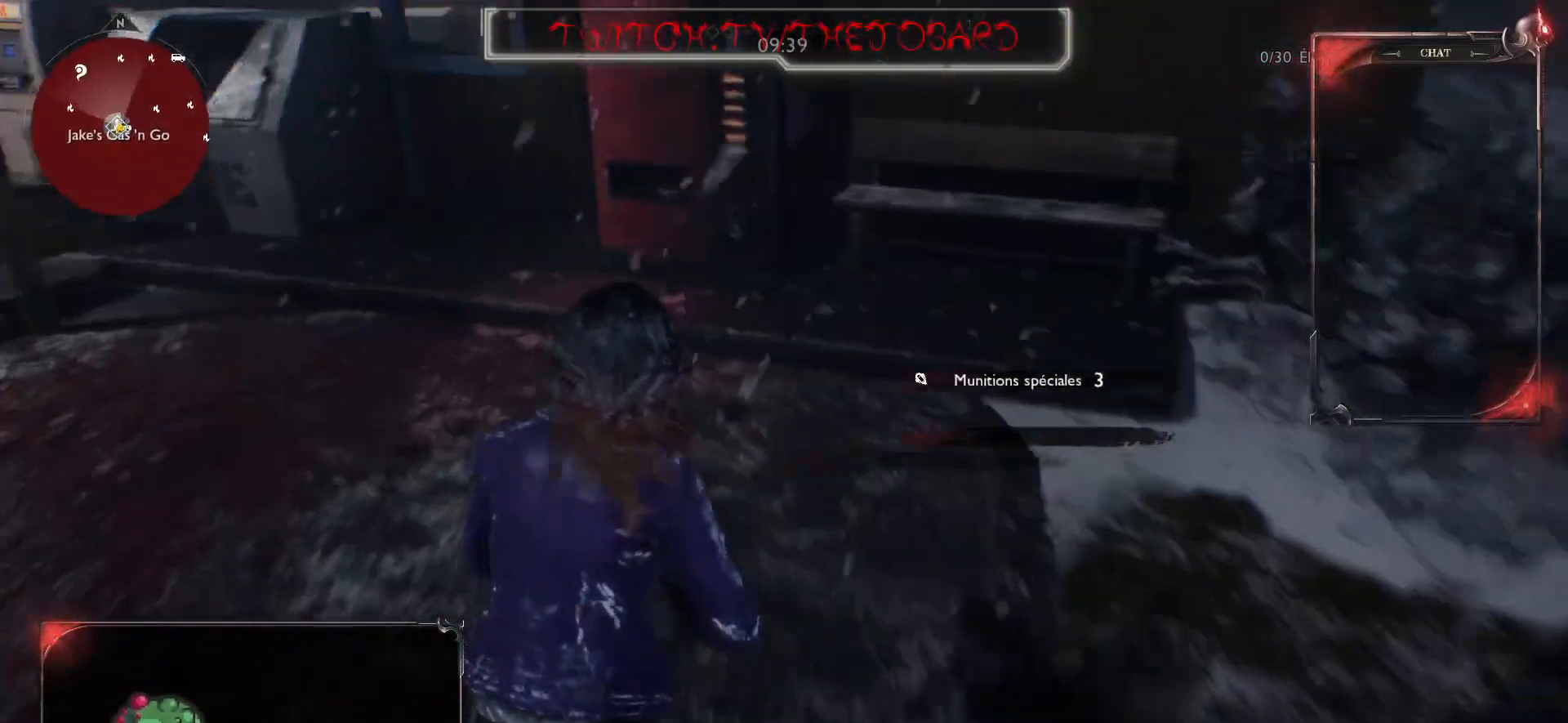
{"keys": ["shift", "z"], "mouse": [], "events": []}
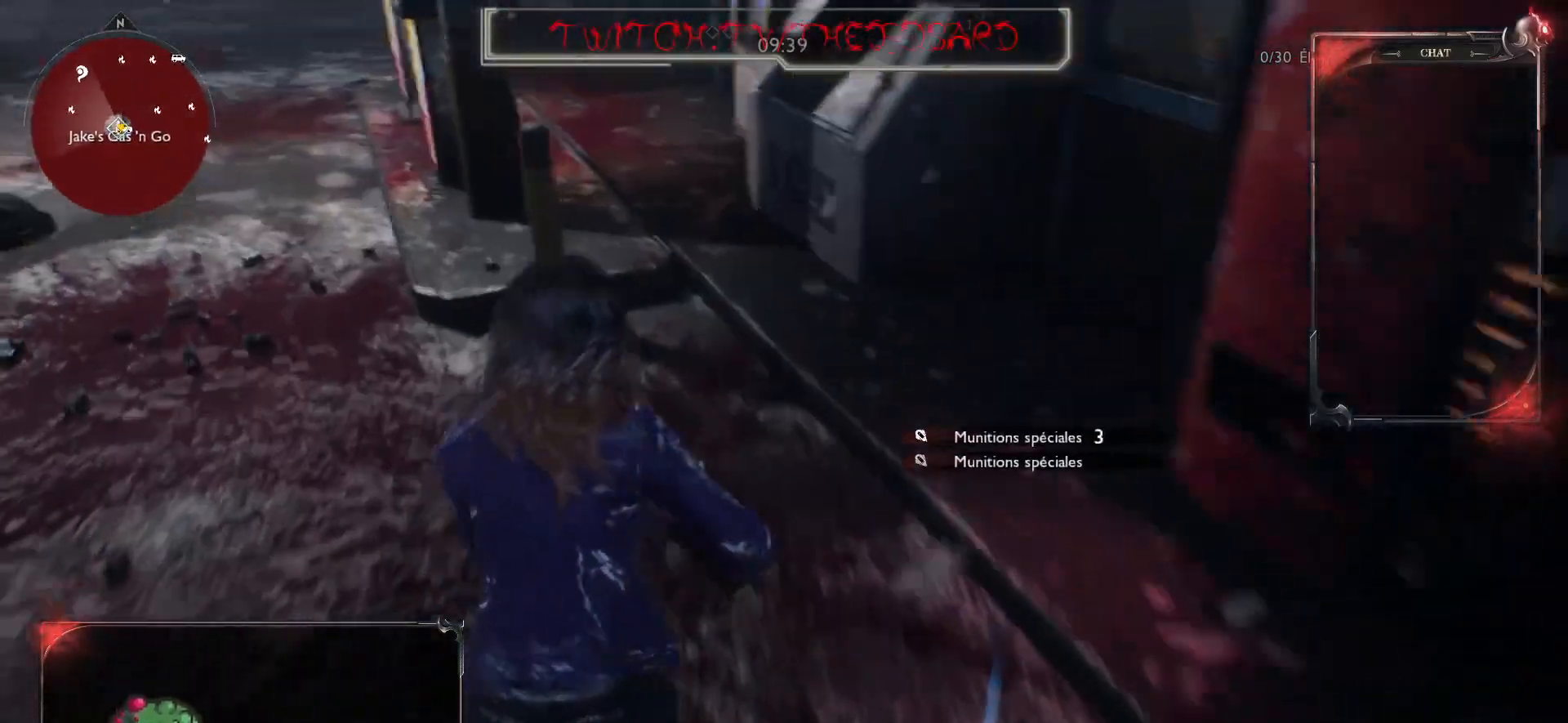
{"keys": ["s"], "mouse": [], "events": [[200, "d", "down"], [267, "z", "up"], [383, "shift", "up"], [450, "d", "up"], [450, "s", "down"]]}
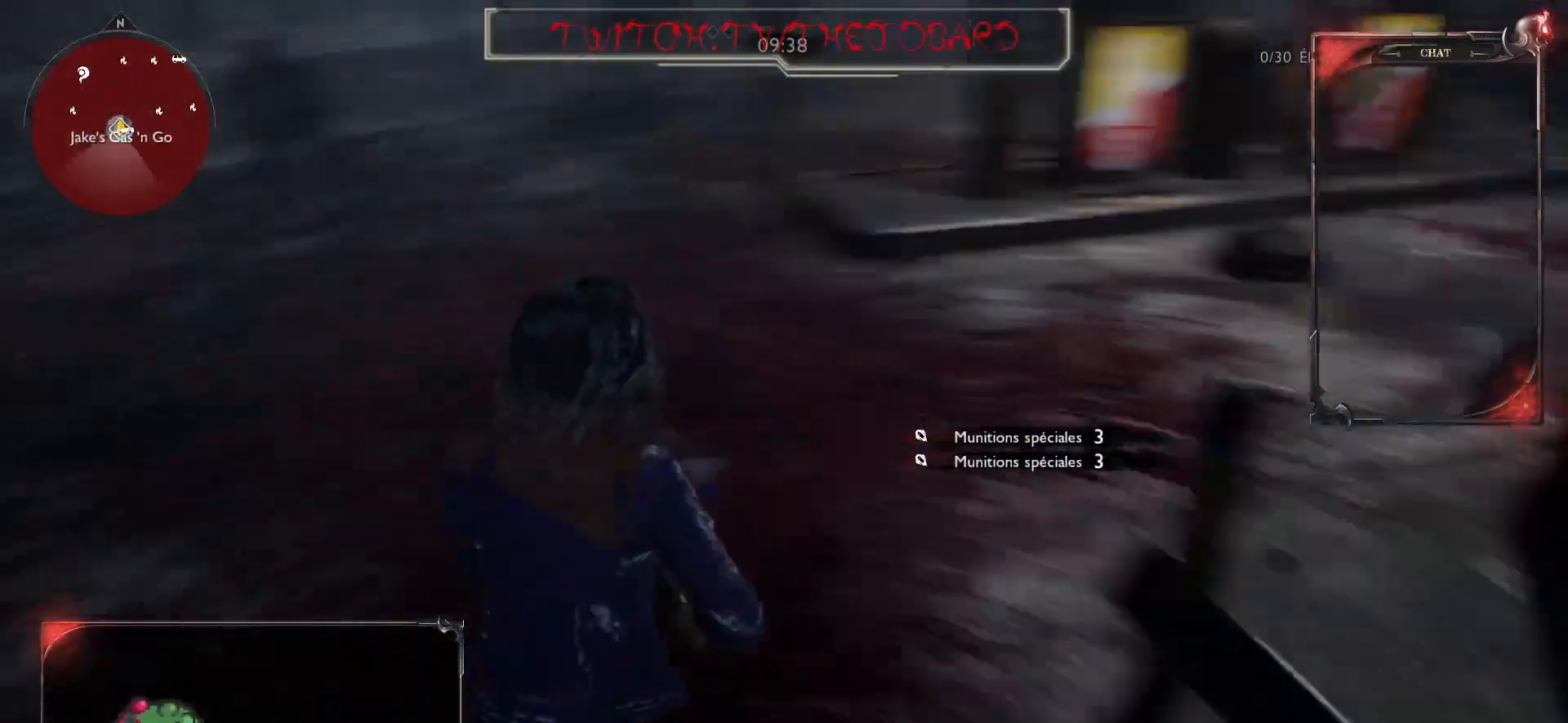
{"keys": ["z"], "mouse": [], "events": [[283, "q", "down"], [283, "s", "up"], [383, "z", "down"], [417, "q", "up"]]}
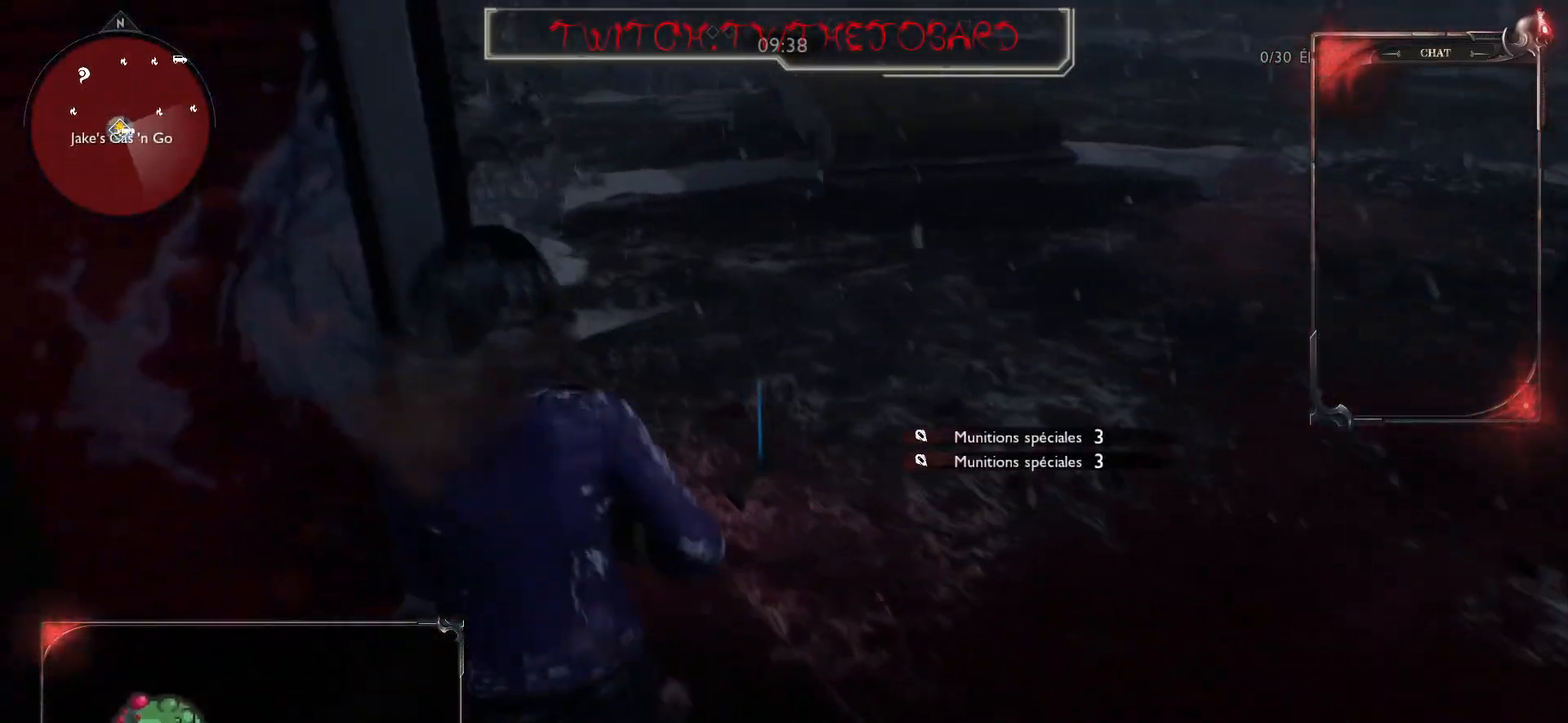
{"keys": ["d"], "mouse": [], "events": [[317, "q", "down"], [383, "q", "up"], [417, "z", "up"], [433, "d", "down"]]}
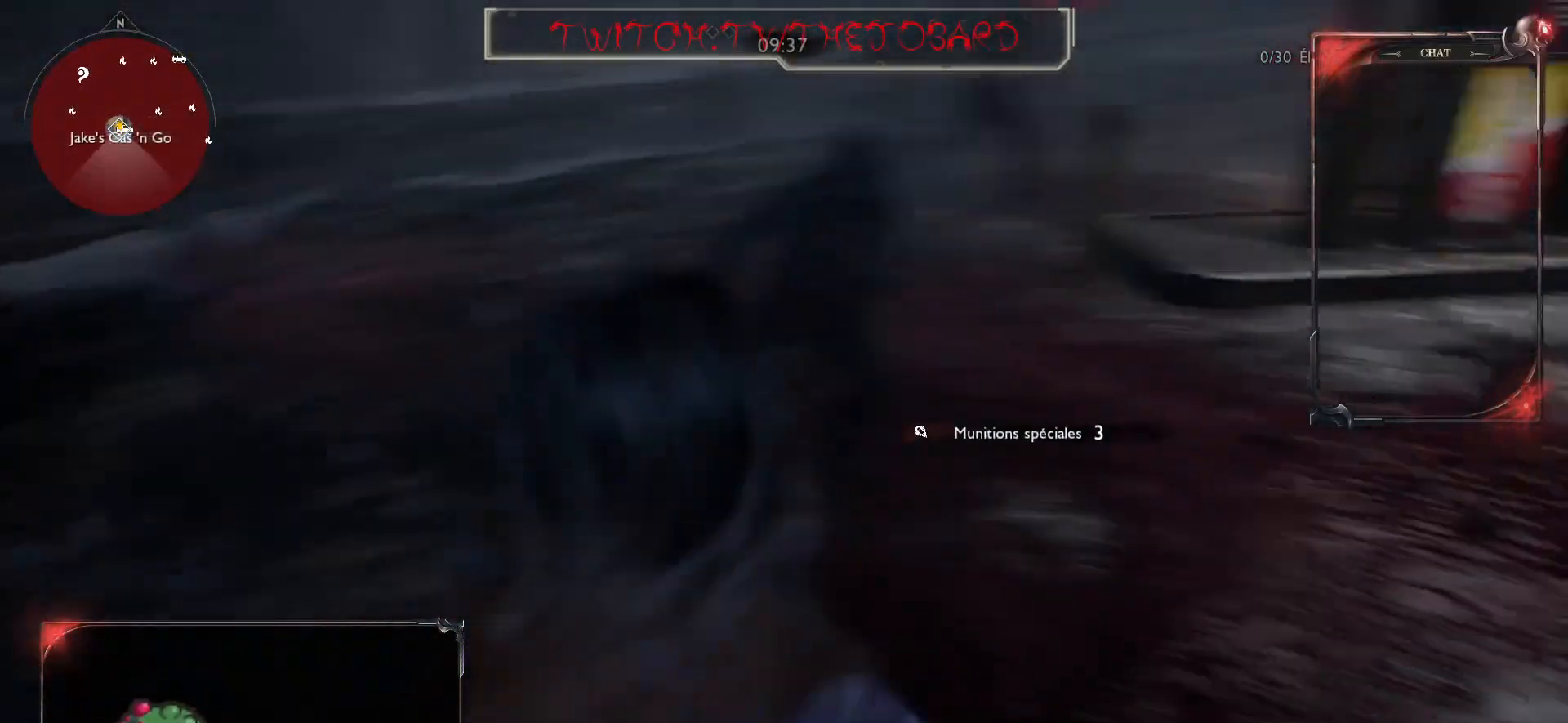
{"keys": ["d", "s"], "mouse": [], "events": [[150, "space", "down"], [250, "space", "up"], [483, "s", "down"]]}